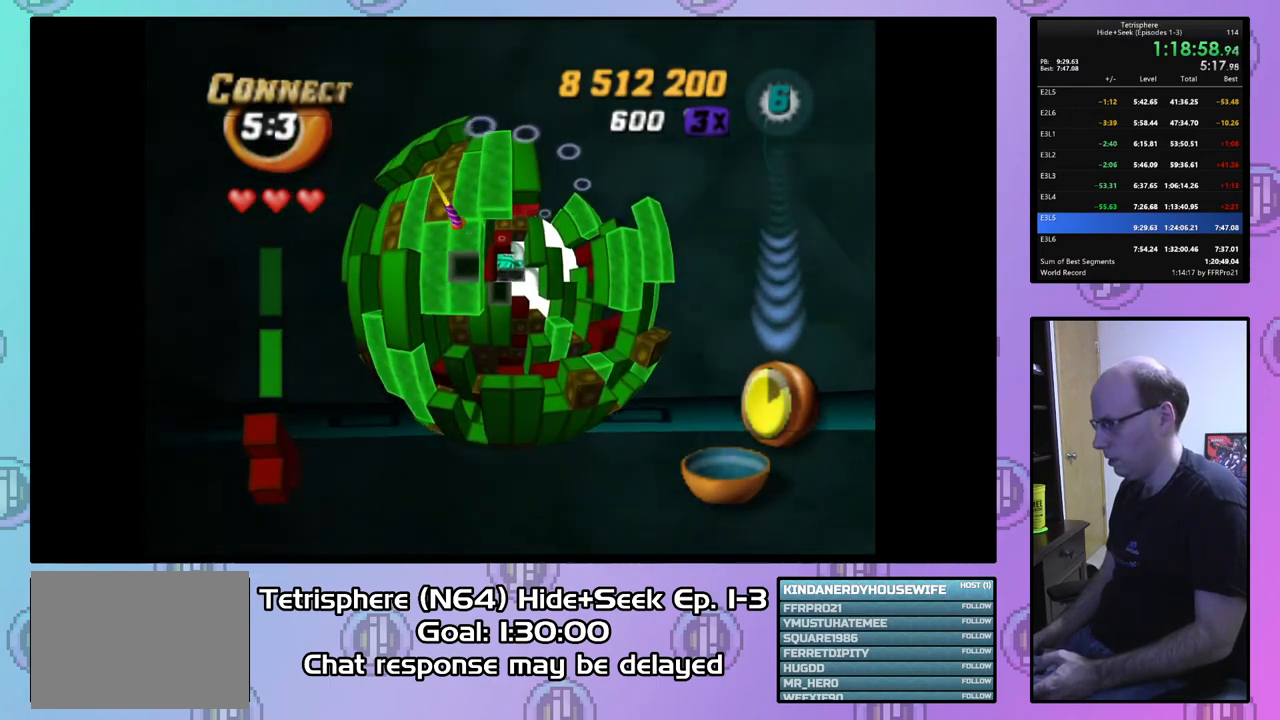
Gameplay with a controller (PlayStation layout); each line is a JSON object with the inputs held at the frame after it. "events" lists button and stick changes between this image and that frame as [ms after this image, input, new state], when the widget could be followed in between. Not read: left_stick.
{"buttons": [], "right_stick": "center", "events": []}
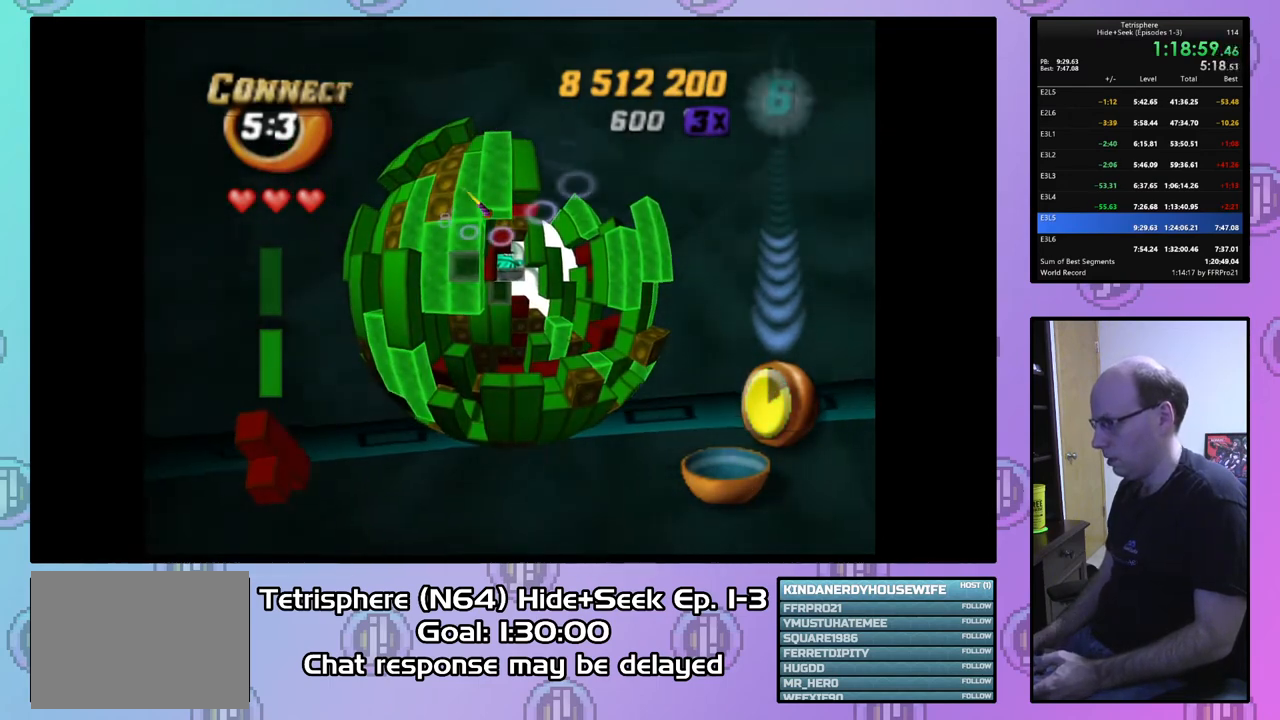
{"buttons": [], "right_stick": "center", "events": []}
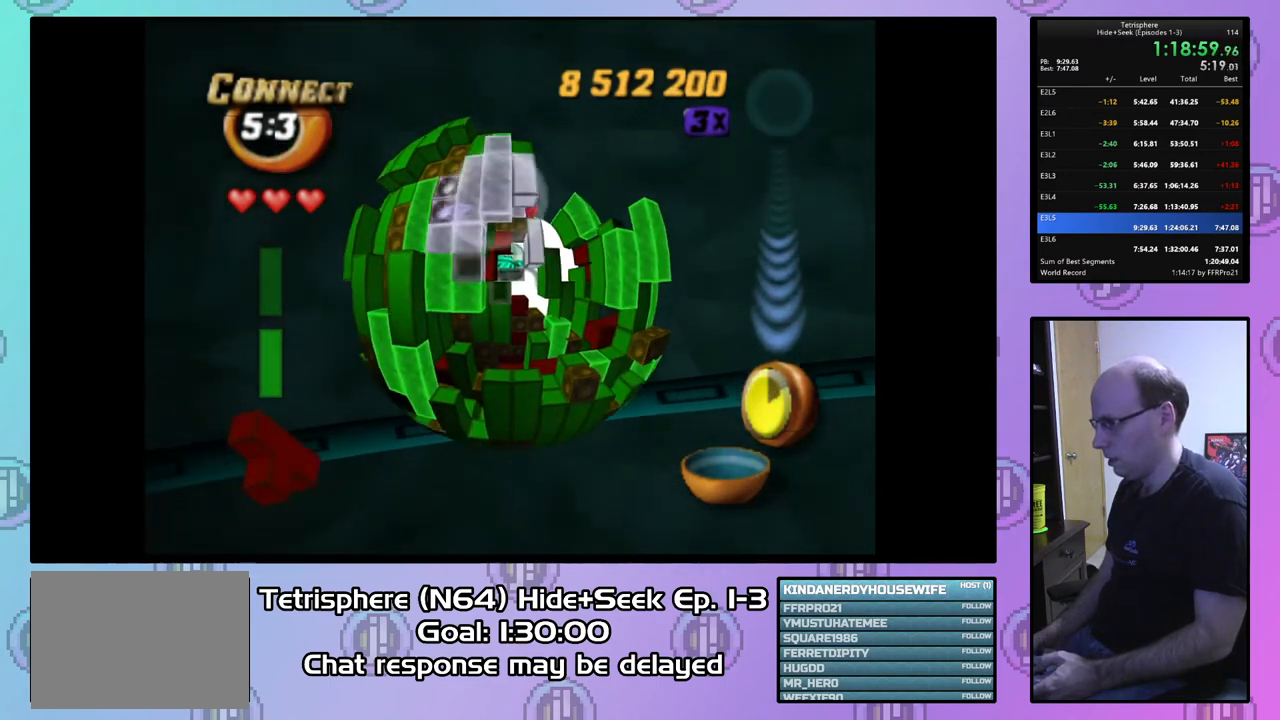
{"buttons": [], "right_stick": "center", "events": []}
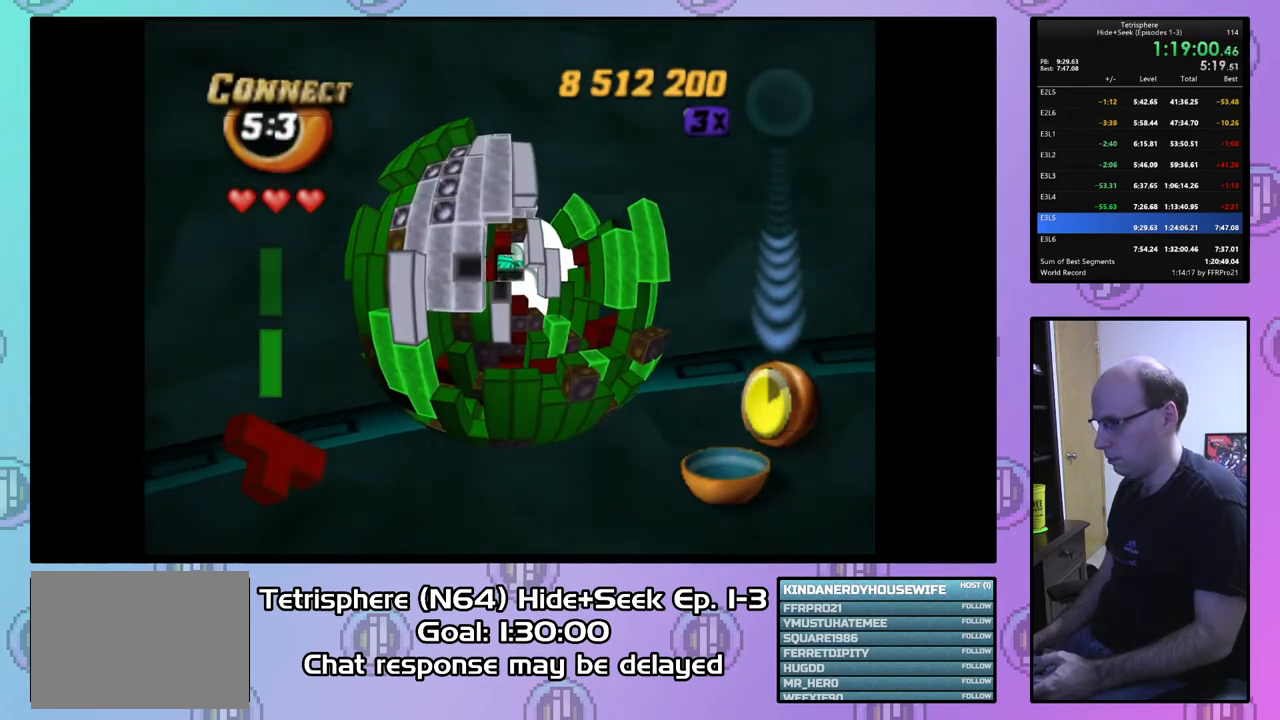
{"buttons": [], "right_stick": "center", "events": []}
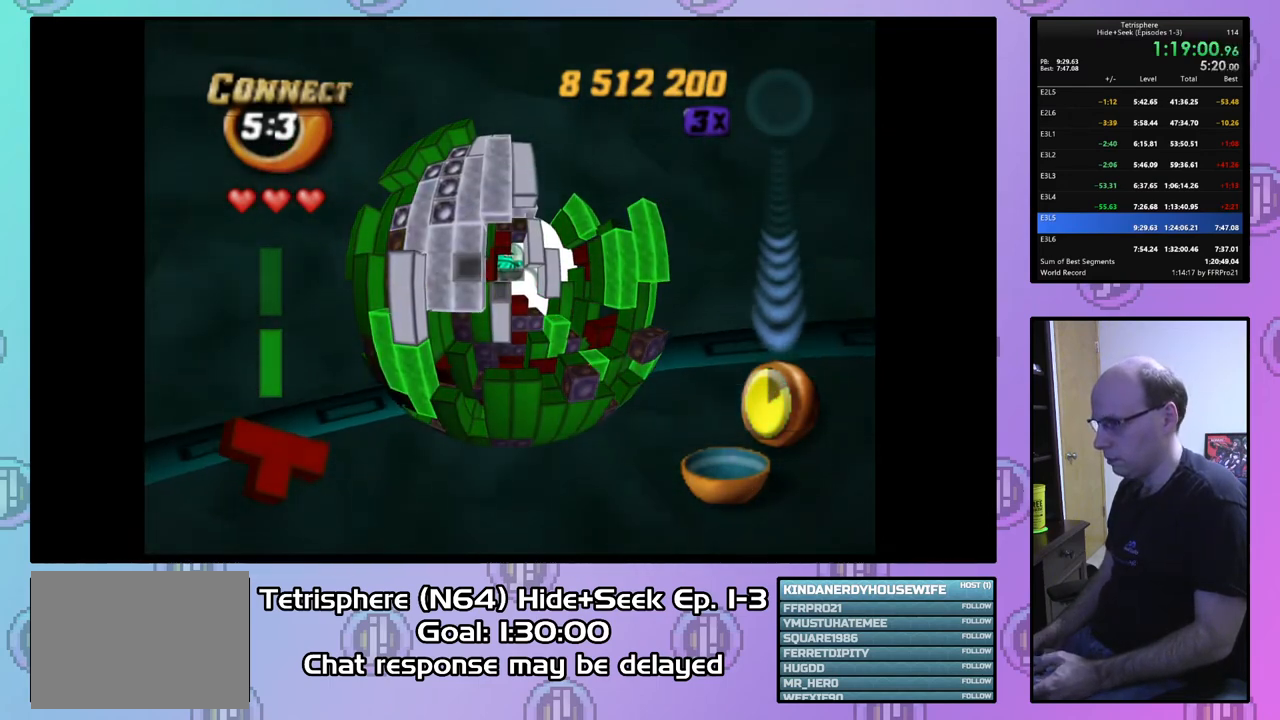
{"buttons": [], "right_stick": "center", "events": [[400, "DPAD_RIGHT", "down"], [500, "DPAD_RIGHT", "up"]]}
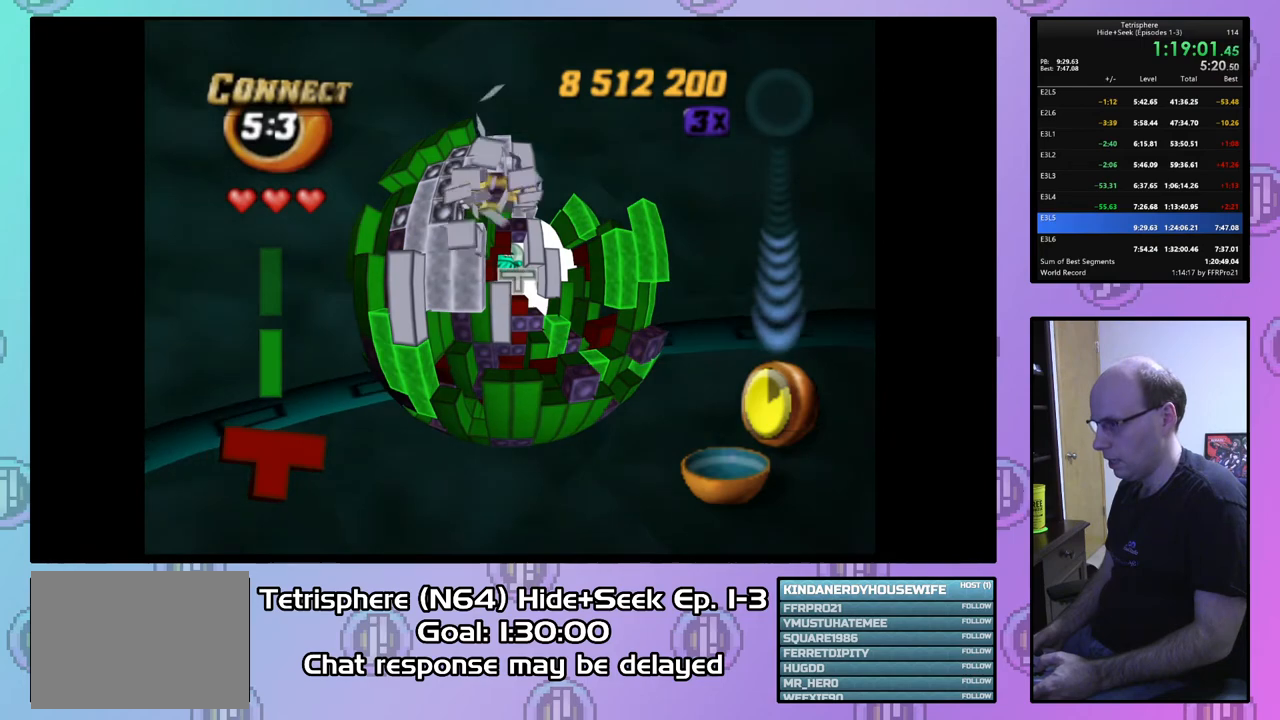
{"buttons": ["DPAD_UP"], "right_stick": "center", "events": [[500, "DPAD_UP", "down"]]}
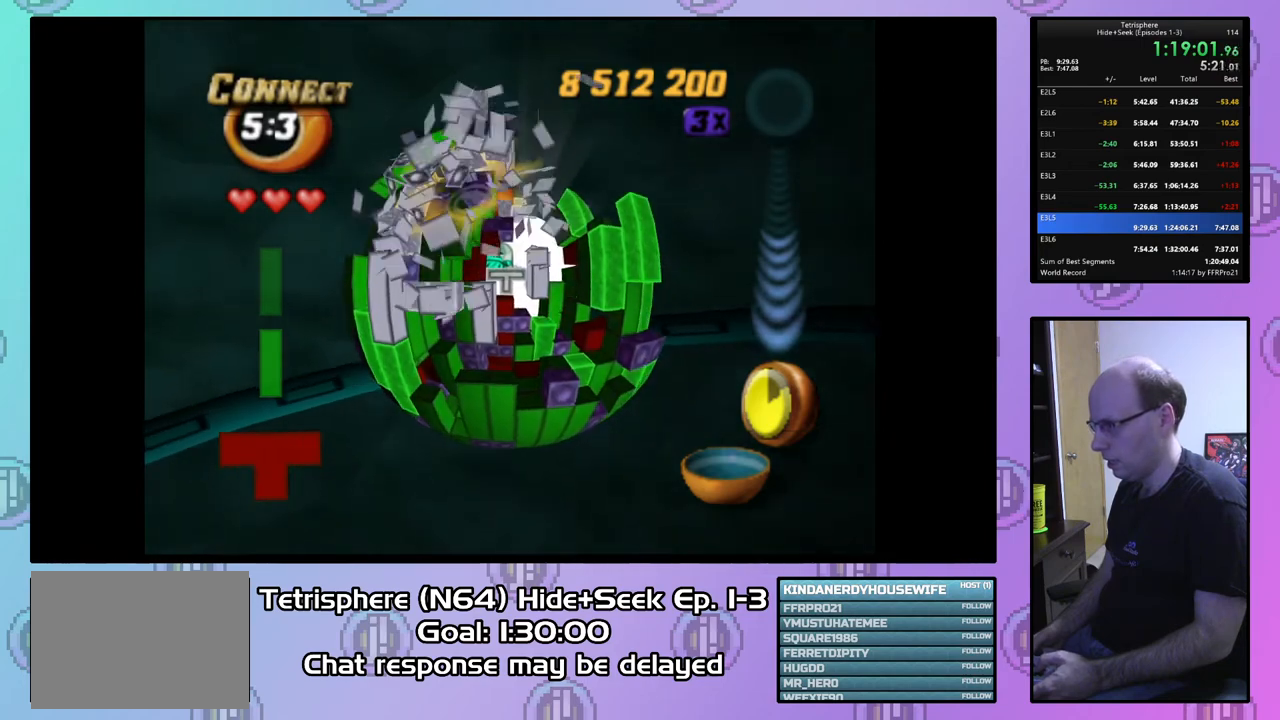
{"buttons": [], "right_stick": "center", "events": [[100, "DPAD_UP", "up"], [167, "DPAD_UP", "down"], [267, "DPAD_UP", "up"], [333, "DPAD_LEFT", "down"], [467, "DPAD_LEFT", "up"]]}
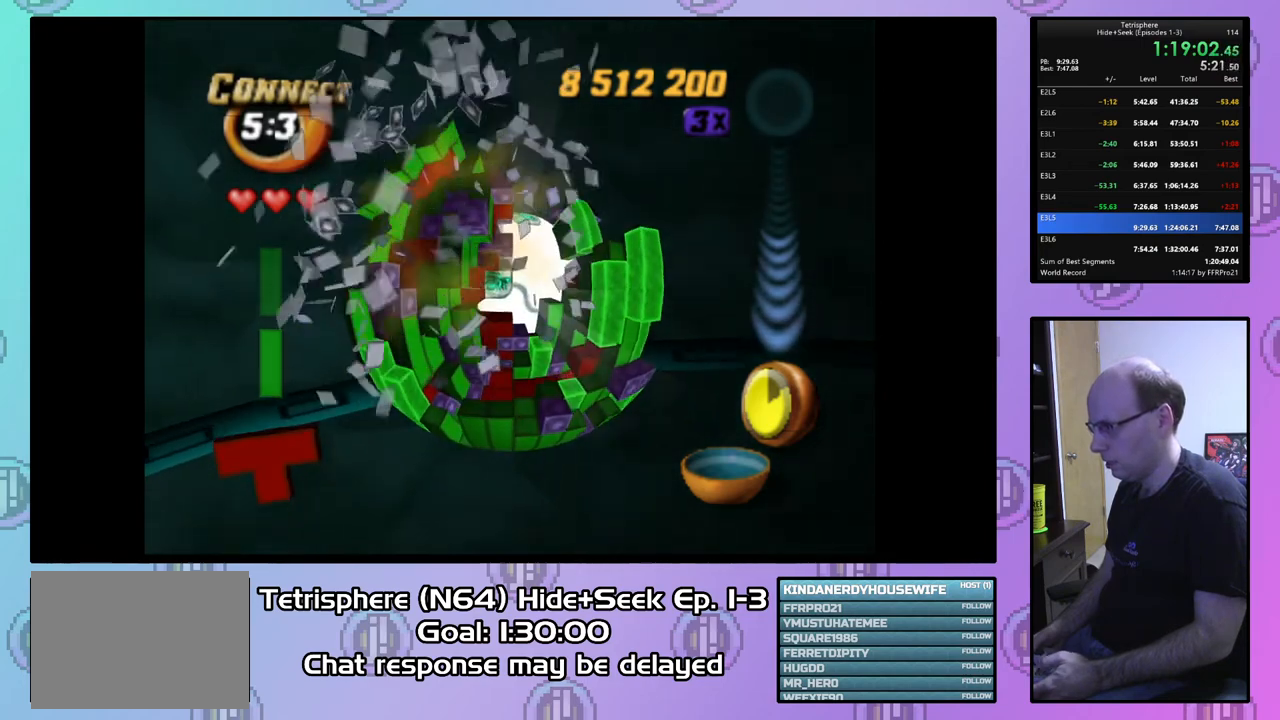
{"buttons": ["SQUARE", "DPAD_RIGHT"], "right_stick": "center", "events": [[33, "DPAD_LEFT", "down"], [67, "DPAD_LEFT", "up"], [100, "SQUARE", "down"], [233, "DPAD_RIGHT", "down"], [400, "DPAD_RIGHT", "up"], [433, "DPAD_RIGHT", "down"]]}
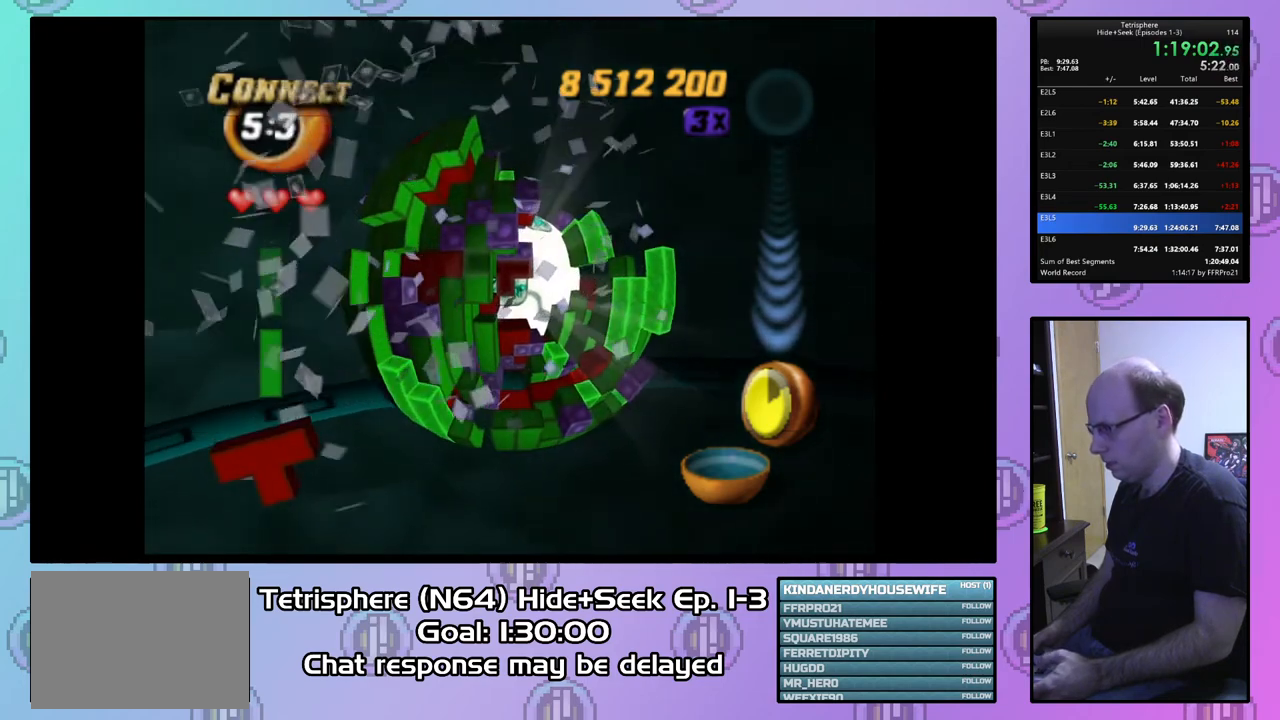
{"buttons": ["SQUARE"], "right_stick": "center", "events": [[67, "DPAD_RIGHT", "up"], [133, "DPAD_DOWN", "down"], [267, "DPAD_DOWN", "up"]]}
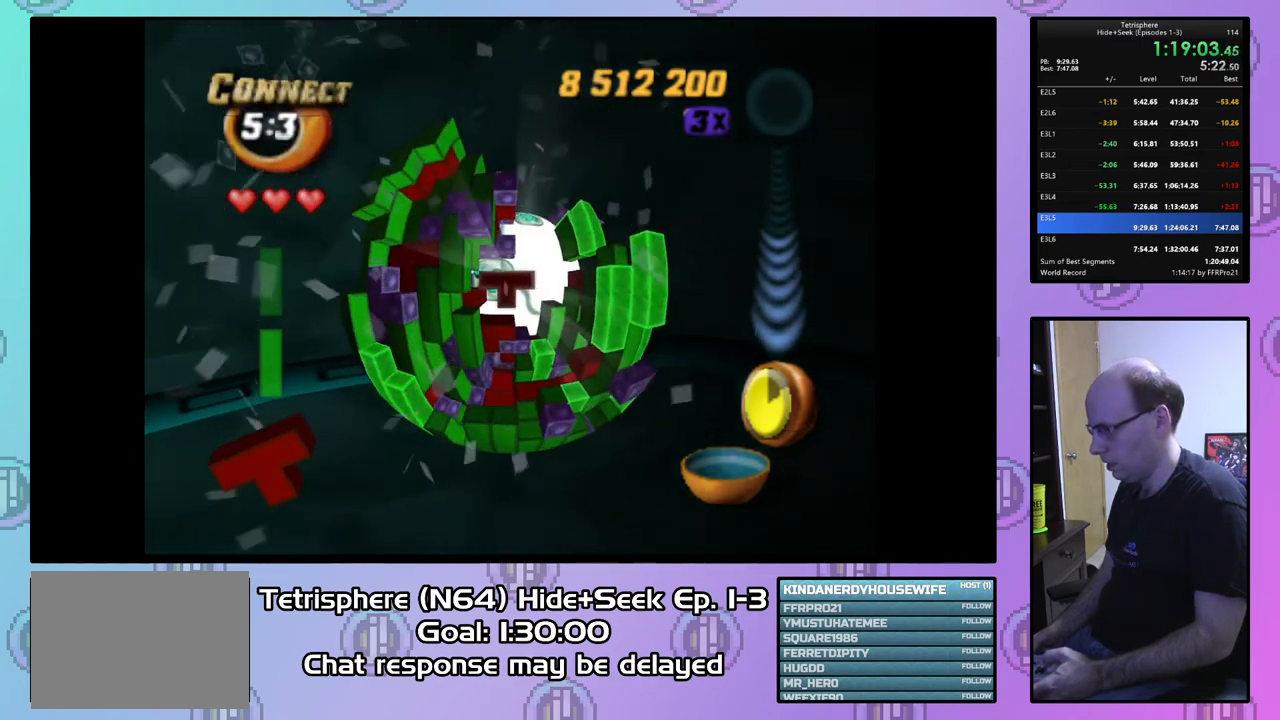
{"buttons": ["CIRCLE"], "right_stick": "center", "events": [[100, "DPAD_DOWN", "down"], [200, "DPAD_DOWN", "up"], [333, "SQUARE", "up"], [433, "CIRCLE", "down"]]}
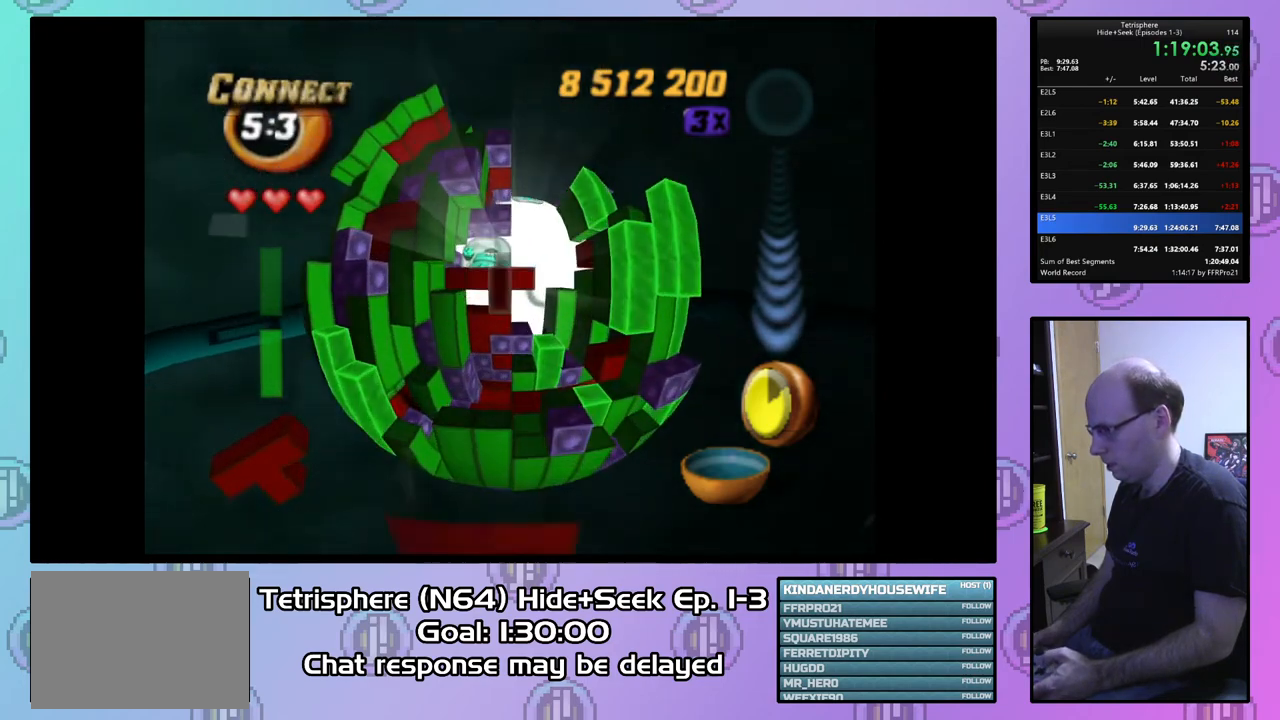
{"buttons": [], "right_stick": "center", "events": [[33, "CIRCLE", "up"]]}
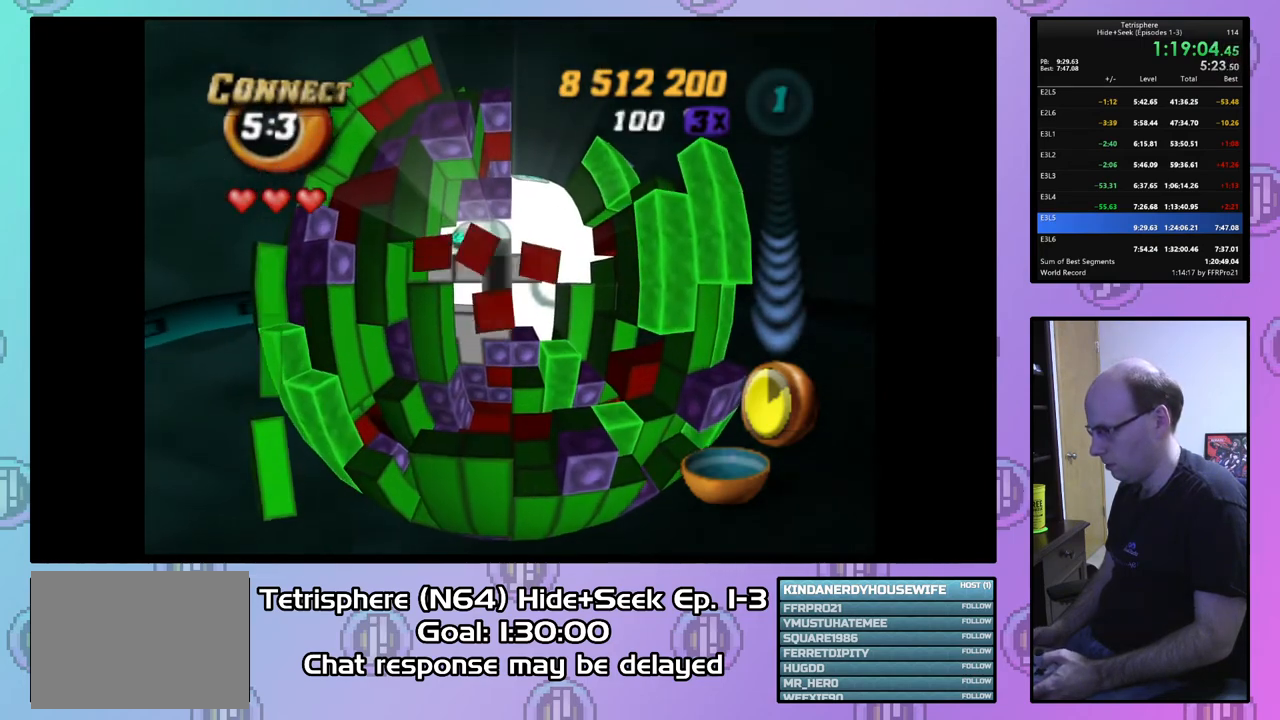
{"buttons": [], "right_stick": "center", "events": [[67, "DPAD_RIGHT", "down"], [333, "DPAD_RIGHT", "up"]]}
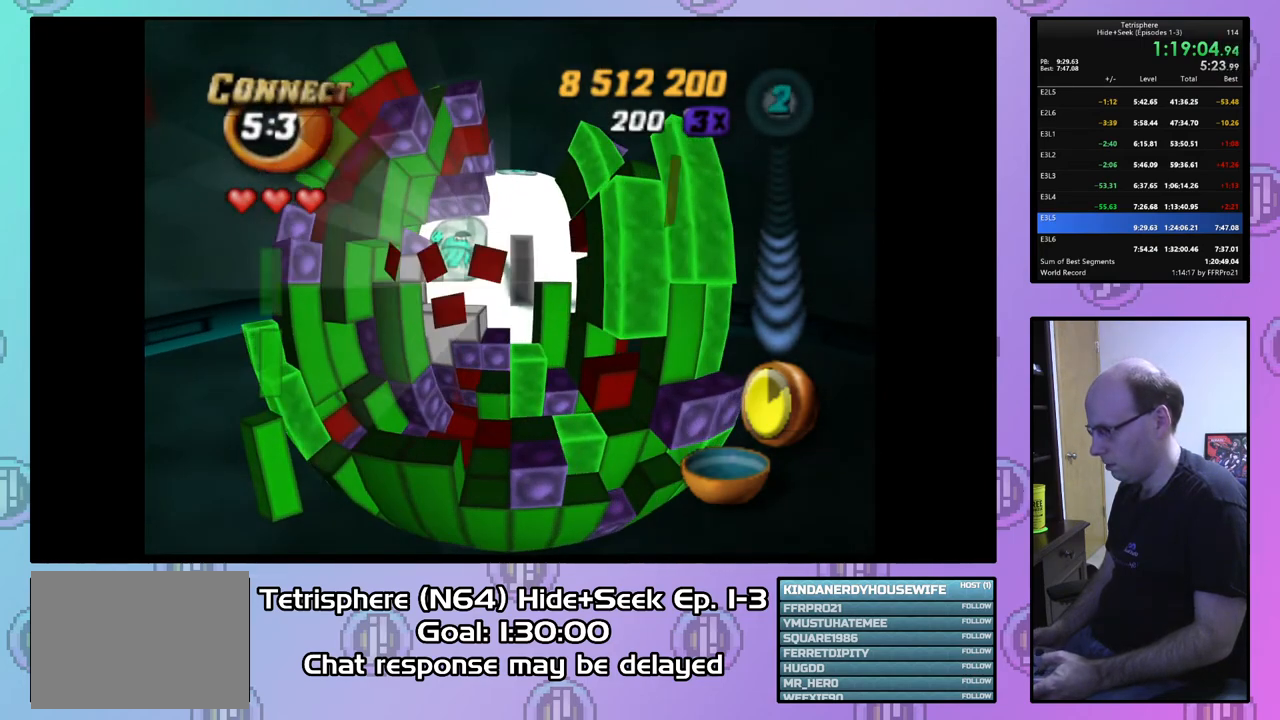
{"buttons": [], "right_stick": "center", "events": []}
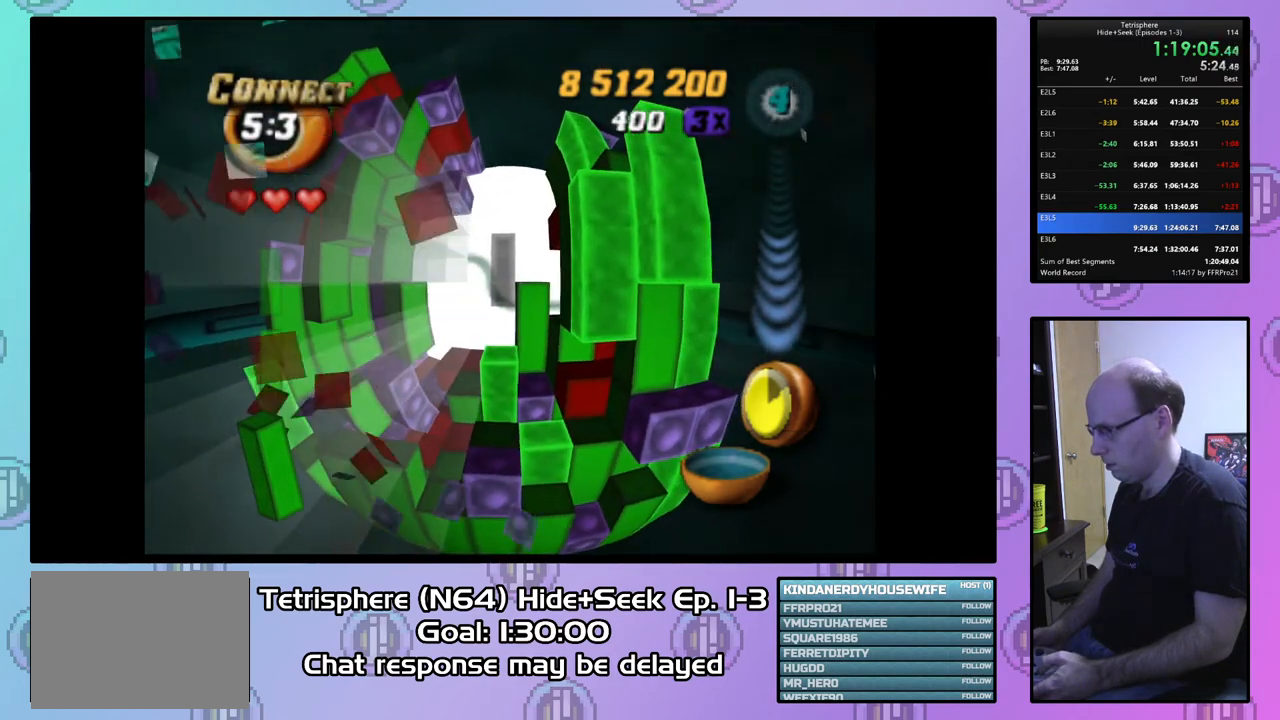
{"buttons": ["DPAD_UP"], "right_stick": "center", "events": [[333, "DPAD_RIGHT", "down"], [333, "DPAD_UP", "down"], [367, "DPAD_UP", "up"], [400, "DPAD_RIGHT", "up"], [467, "DPAD_UP", "down"]]}
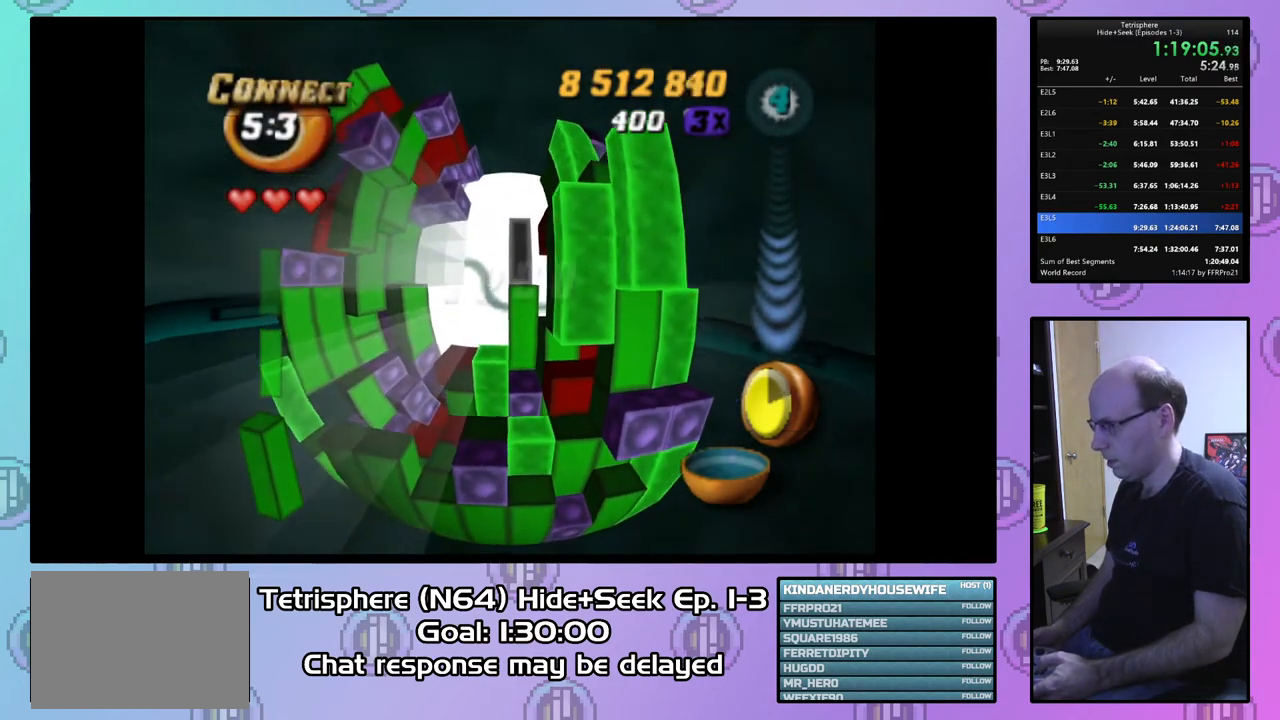
{"buttons": [], "right_stick": "center", "events": [[100, "DPAD_UP", "up"], [167, "DPAD_UP", "down"], [267, "DPAD_UP", "up"], [367, "DPAD_RIGHT", "down"], [500, "DPAD_RIGHT", "up"]]}
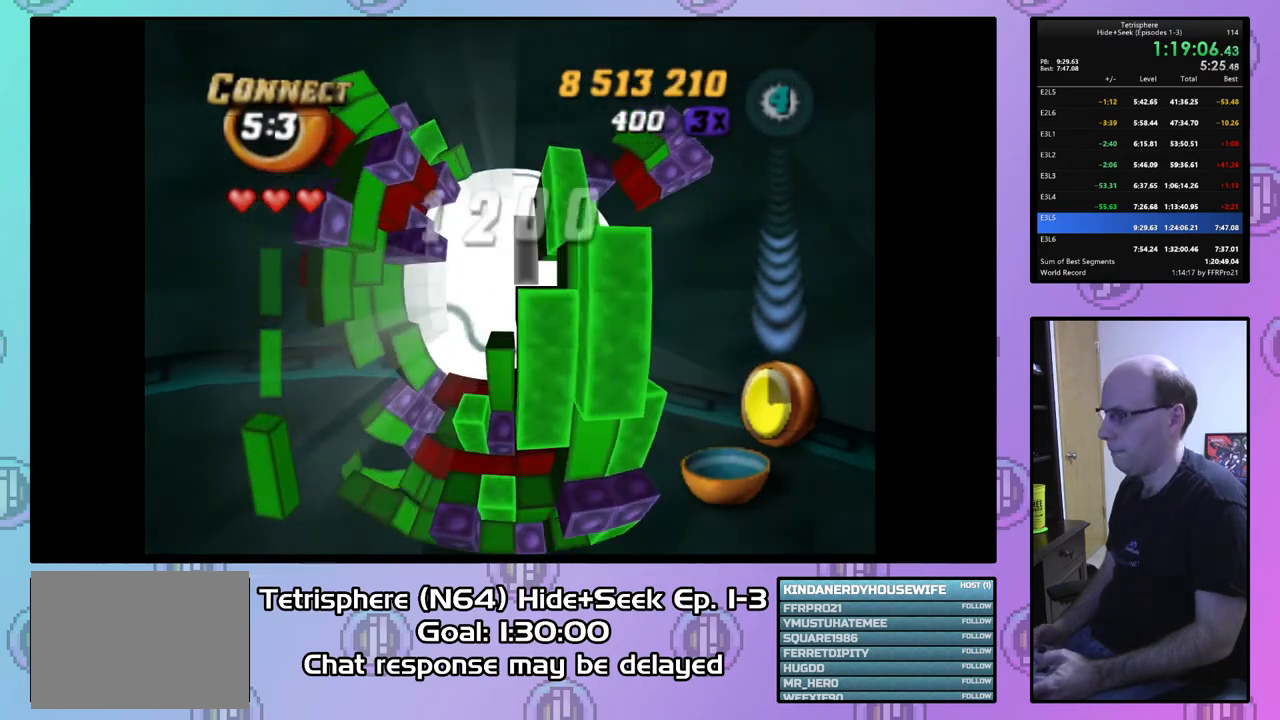
{"buttons": [], "right_stick": "center", "events": []}
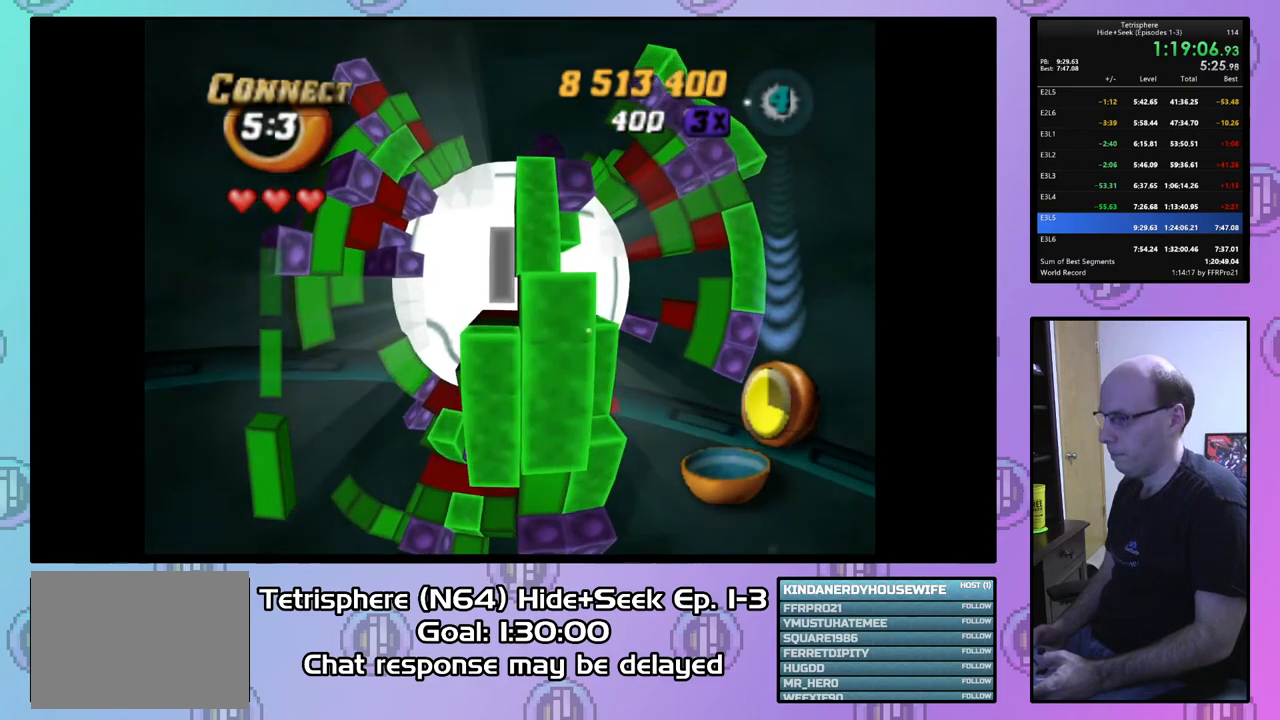
{"buttons": ["DPAD_RIGHT"], "right_stick": "center", "events": [[400, "DPAD_RIGHT", "down"]]}
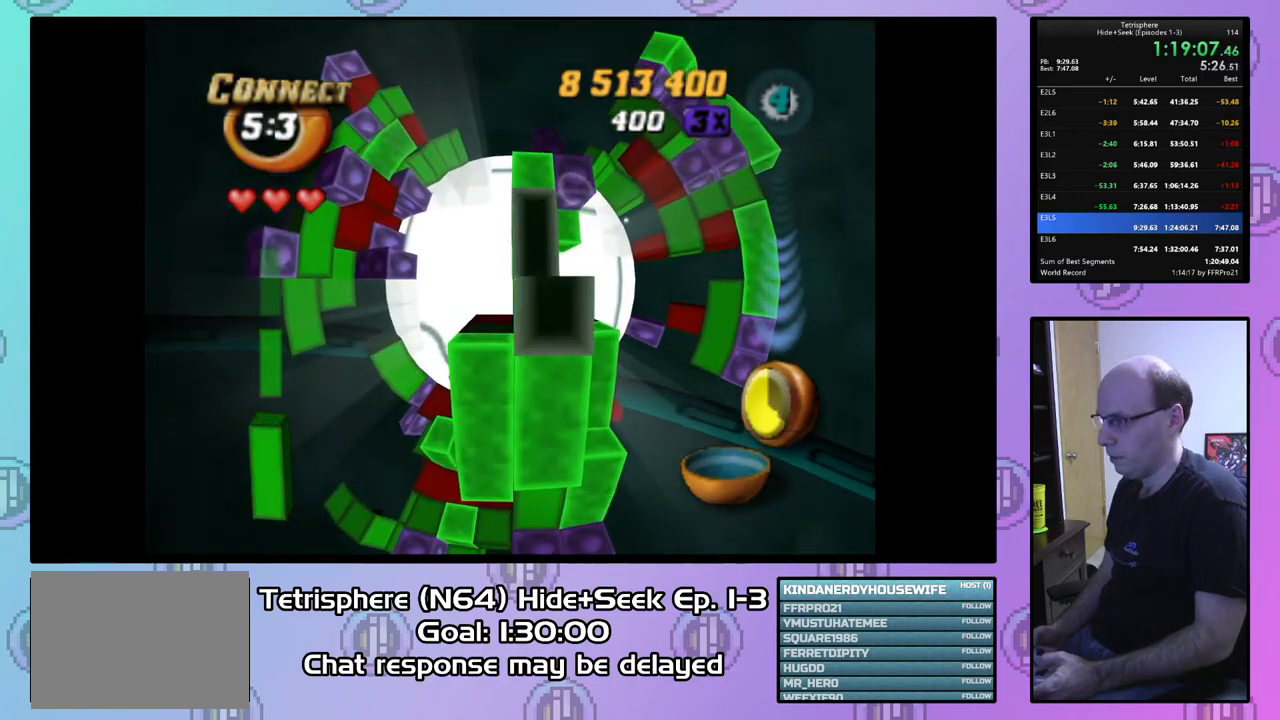
{"buttons": ["DPAD_UP"], "right_stick": "center", "events": [[33, "DPAD_RIGHT", "up"], [167, "DPAD_RIGHT", "down"], [233, "DPAD_RIGHT", "up"], [400, "DPAD_UP", "down"]]}
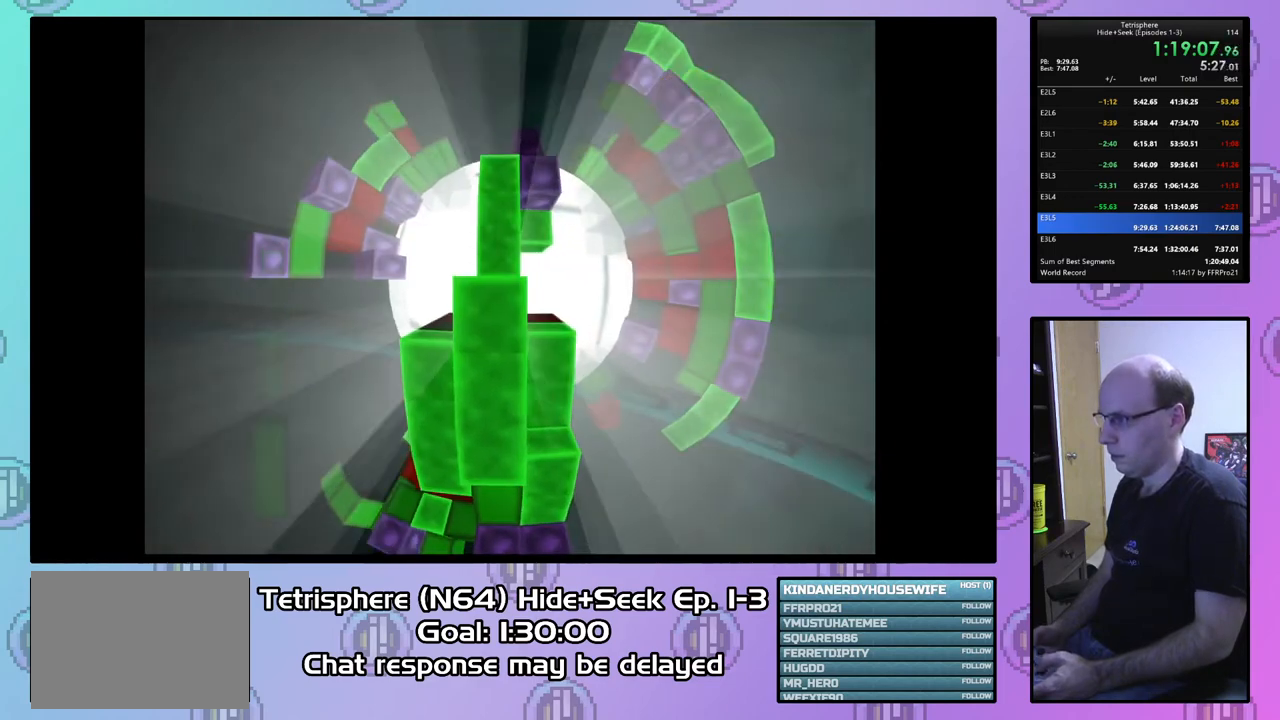
{"buttons": [], "right_stick": "center", "events": [[33, "DPAD_UP", "up"]]}
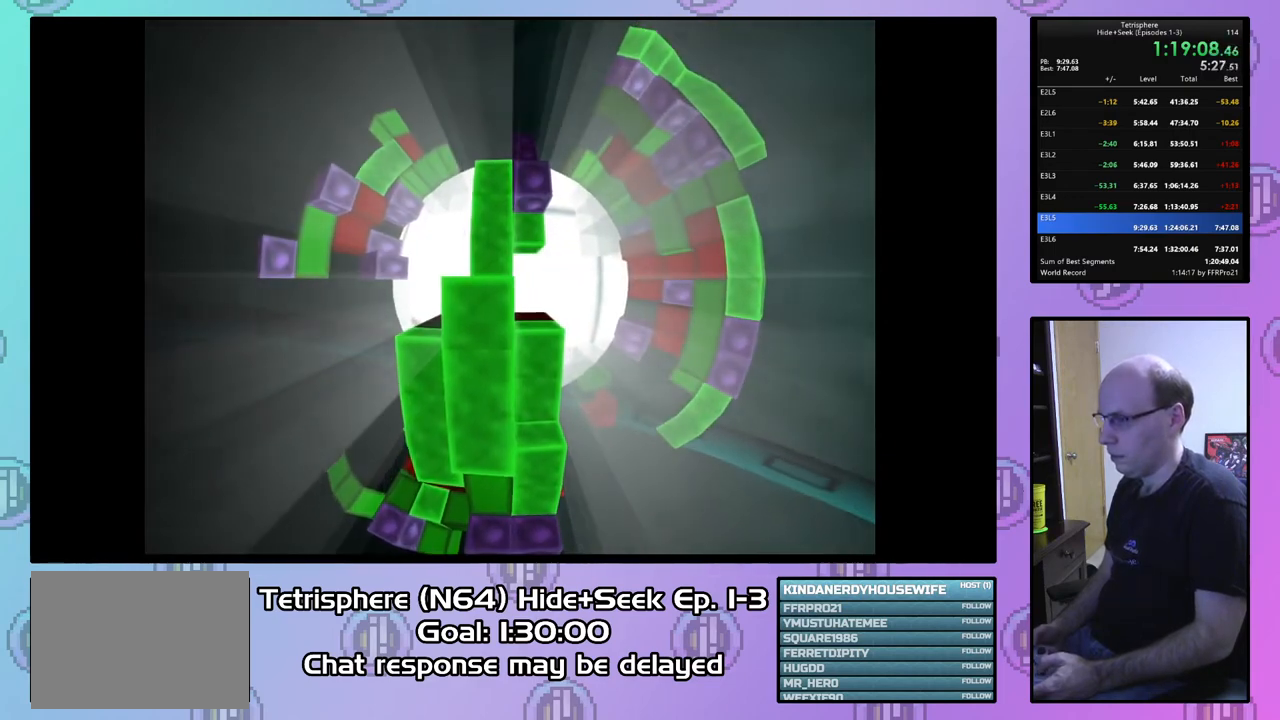
{"buttons": ["CROSS", "CIRCLE"], "right_stick": "center", "events": [[367, "CIRCLE", "down"], [367, "CROSS", "down"]]}
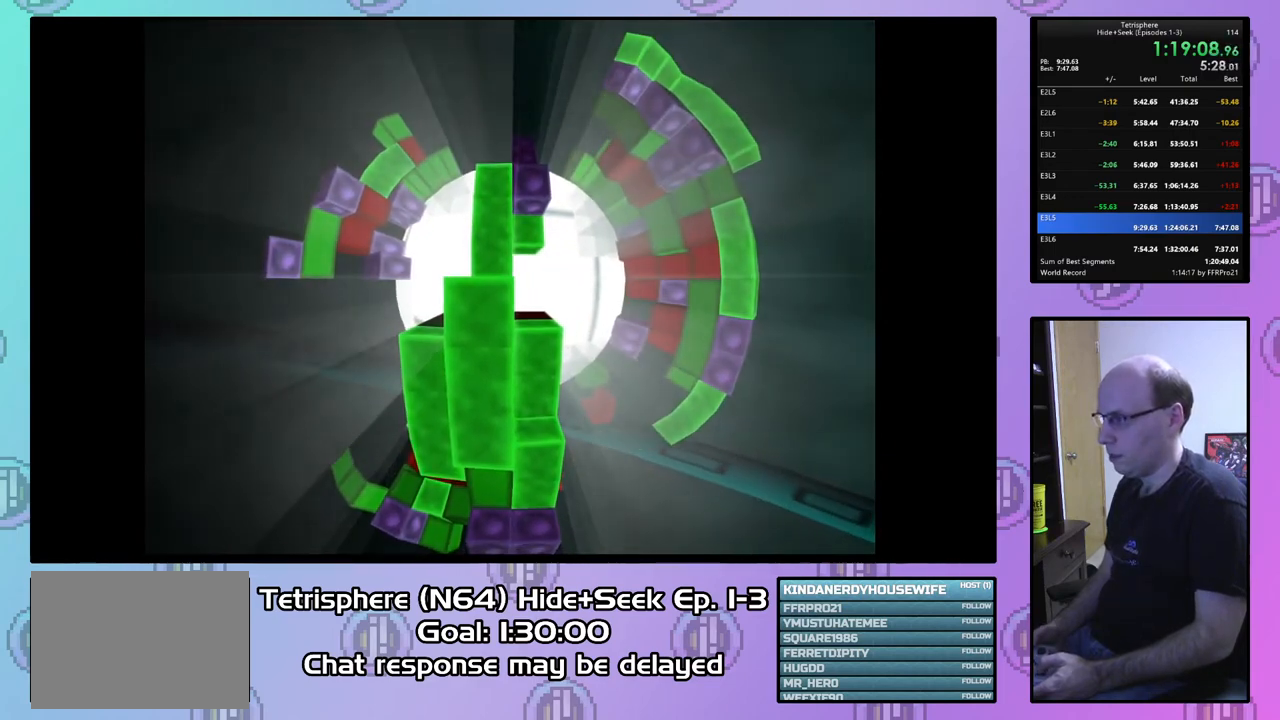
{"buttons": ["CROSS", "CIRCLE"], "right_stick": "center", "events": [[33, "CIRCLE", "up"], [33, "CROSS", "up"], [133, "CIRCLE", "down"], [133, "CROSS", "down"], [233, "CIRCLE", "up"], [233, "CROSS", "up"], [300, "CIRCLE", "down"], [300, "CROSS", "down"], [400, "CIRCLE", "up"], [400, "CROSS", "up"], [467, "CIRCLE", "down"], [467, "CROSS", "down"]]}
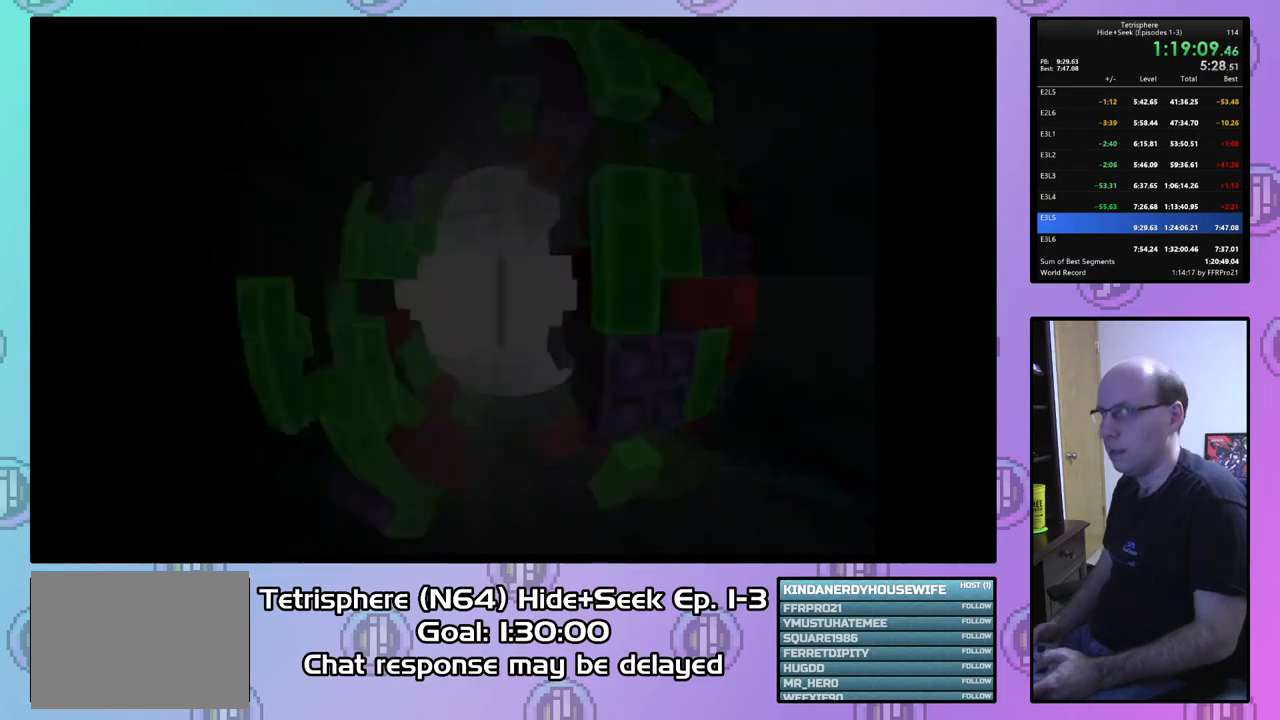
{"buttons": [], "right_stick": "center", "events": [[33, "CIRCLE", "up"], [33, "CROSS", "up"], [100, "CIRCLE", "down"], [100, "CROSS", "down"], [200, "CROSS", "up"], [267, "CROSS", "down"], [333, "CIRCLE", "up"], [333, "CROSS", "up"], [400, "CIRCLE", "down"], [400, "CROSS", "down"], [500, "CIRCLE", "up"], [500, "CROSS", "up"]]}
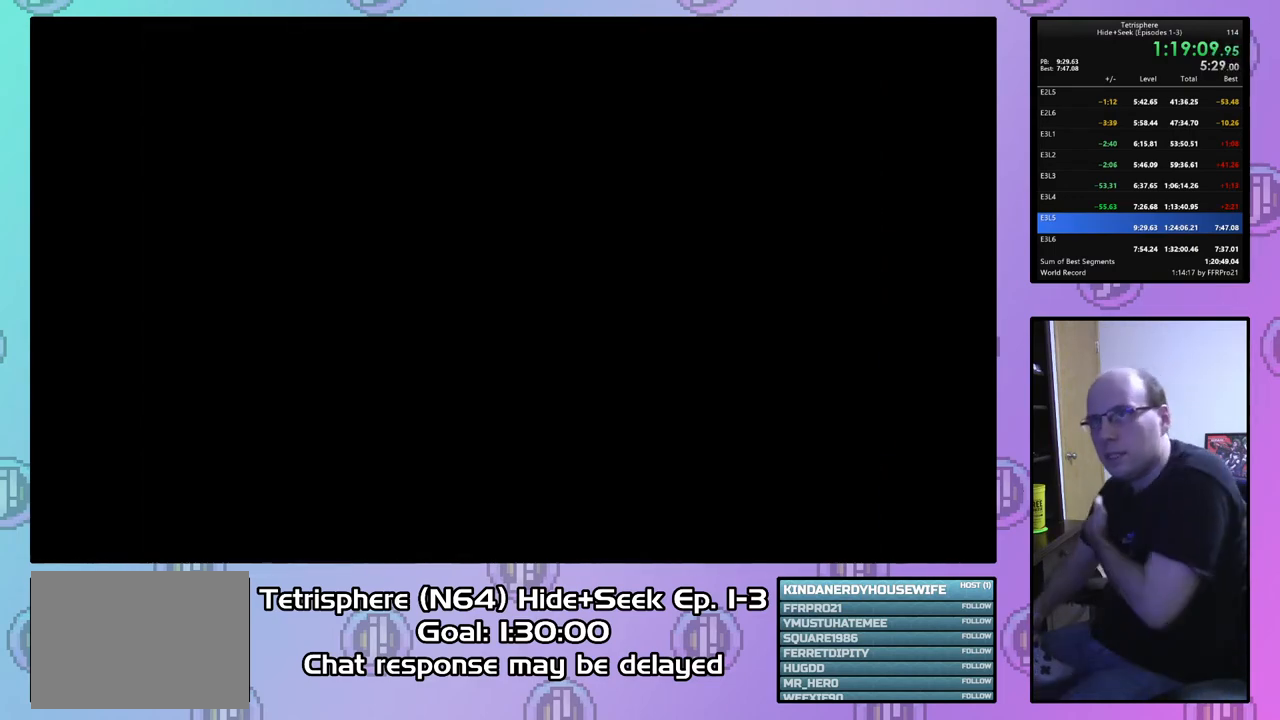
{"buttons": [], "right_stick": "center", "events": [[67, "CIRCLE", "down"], [67, "CROSS", "down"], [167, "CROSS", "up"], [200, "CIRCLE", "up"], [233, "CIRCLE", "down"], [233, "CROSS", "down"], [333, "CIRCLE", "up"], [333, "CROSS", "up"], [400, "CIRCLE", "down"], [400, "CROSS", "down"], [500, "CIRCLE", "up"], [500, "CROSS", "up"]]}
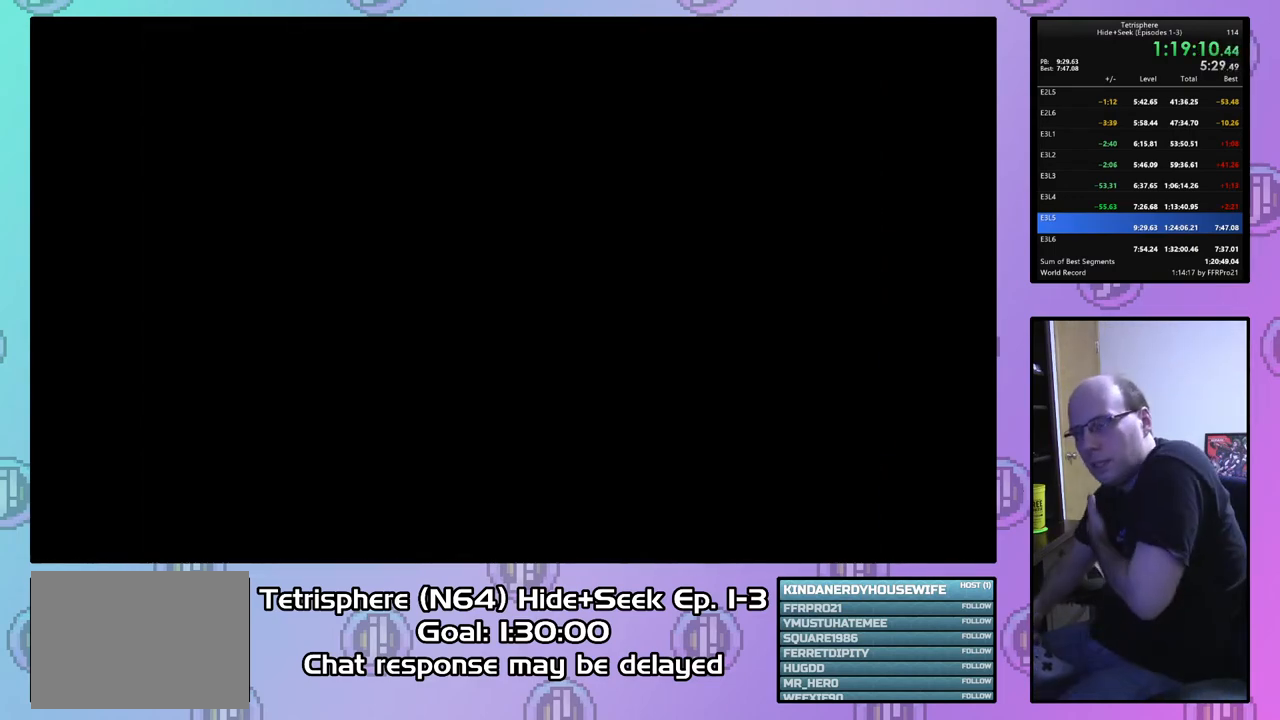
{"buttons": [], "right_stick": "center", "events": [[33, "CIRCLE", "down"], [33, "CROSS", "down"], [167, "CIRCLE", "up"], [167, "CROSS", "up"], [200, "CIRCLE", "down"], [233, "CROSS", "down"], [333, "CIRCLE", "up"], [333, "CROSS", "up"], [367, "CROSS", "down"], [500, "CROSS", "up"]]}
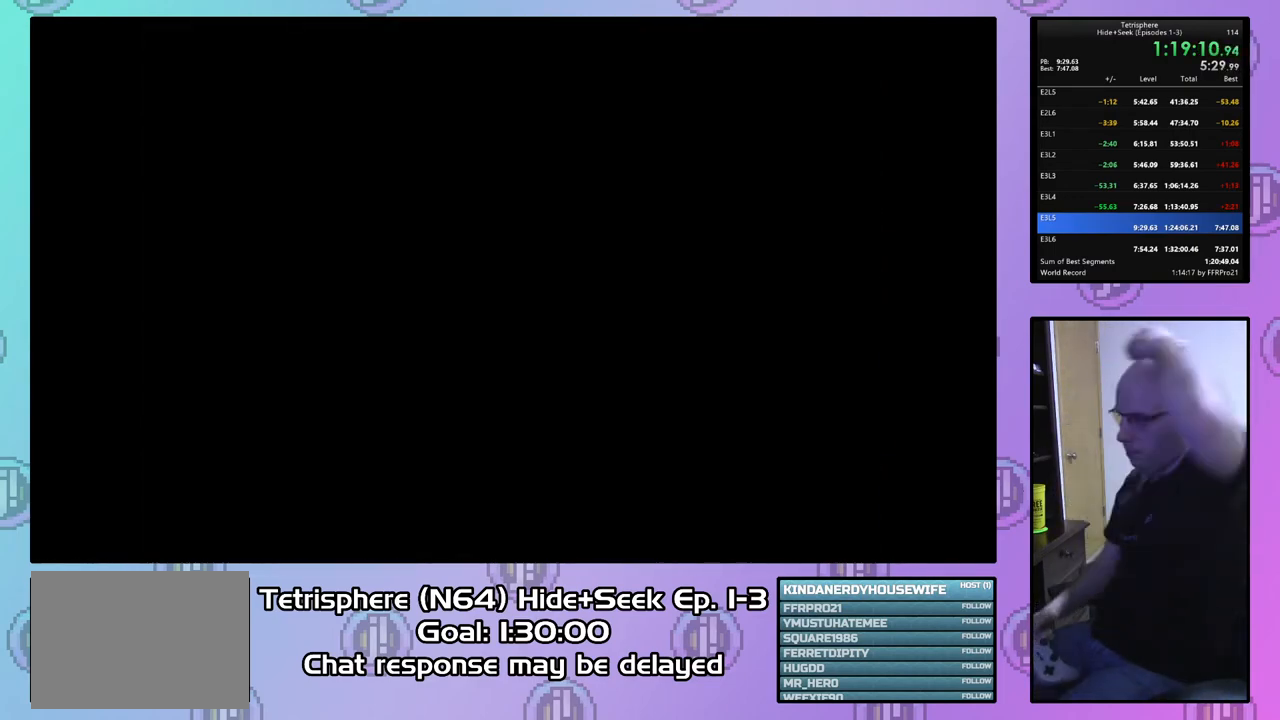
{"buttons": ["CROSS", "CIRCLE"], "right_stick": "center", "events": [[67, "CROSS", "down"], [167, "CROSS", "up"], [233, "CIRCLE", "down"], [267, "CROSS", "down"], [333, "CIRCLE", "up"], [333, "CROSS", "up"], [400, "CIRCLE", "down"], [433, "CROSS", "down"]]}
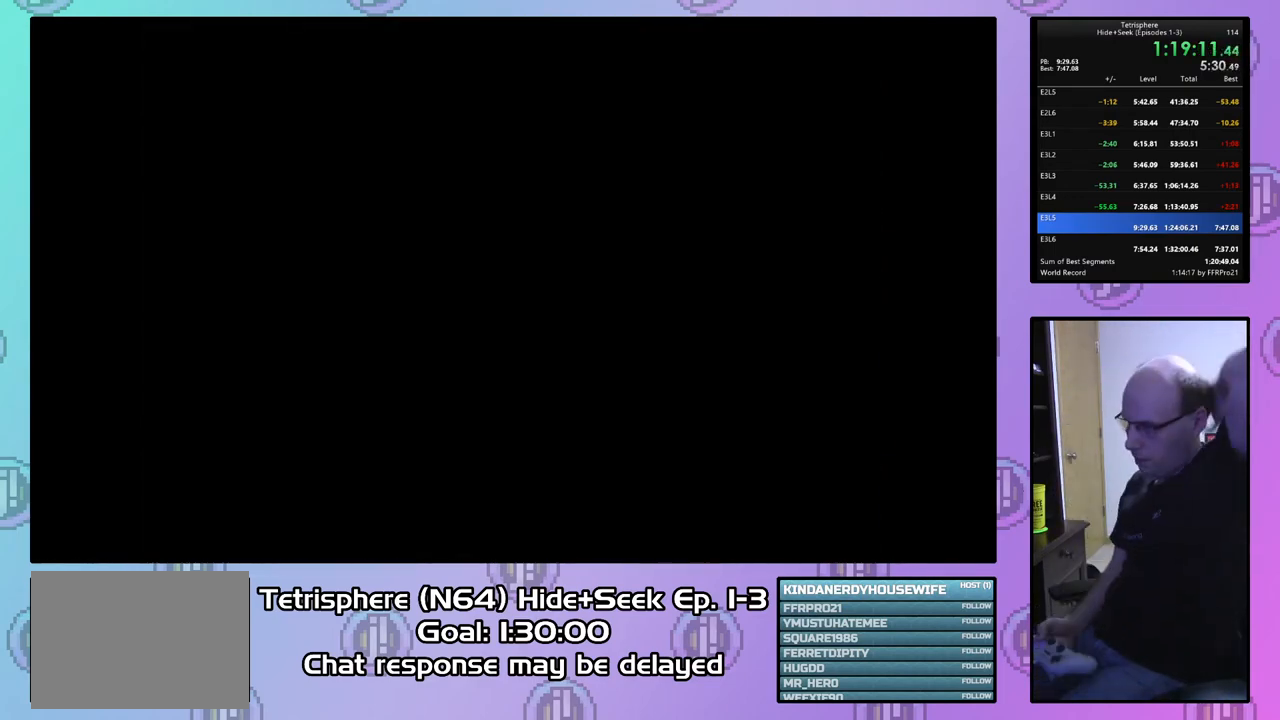
{"buttons": ["CROSS", "CIRCLE"], "right_stick": "center", "events": [[33, "CIRCLE", "up"], [33, "CROSS", "up"], [100, "CROSS", "down"], [133, "CIRCLE", "down"], [200, "CIRCLE", "up"], [200, "CROSS", "up"], [233, "CROSS", "down"], [267, "CIRCLE", "down"], [400, "CIRCLE", "up"], [400, "CROSS", "up"], [433, "CIRCLE", "down"], [433, "CROSS", "down"]]}
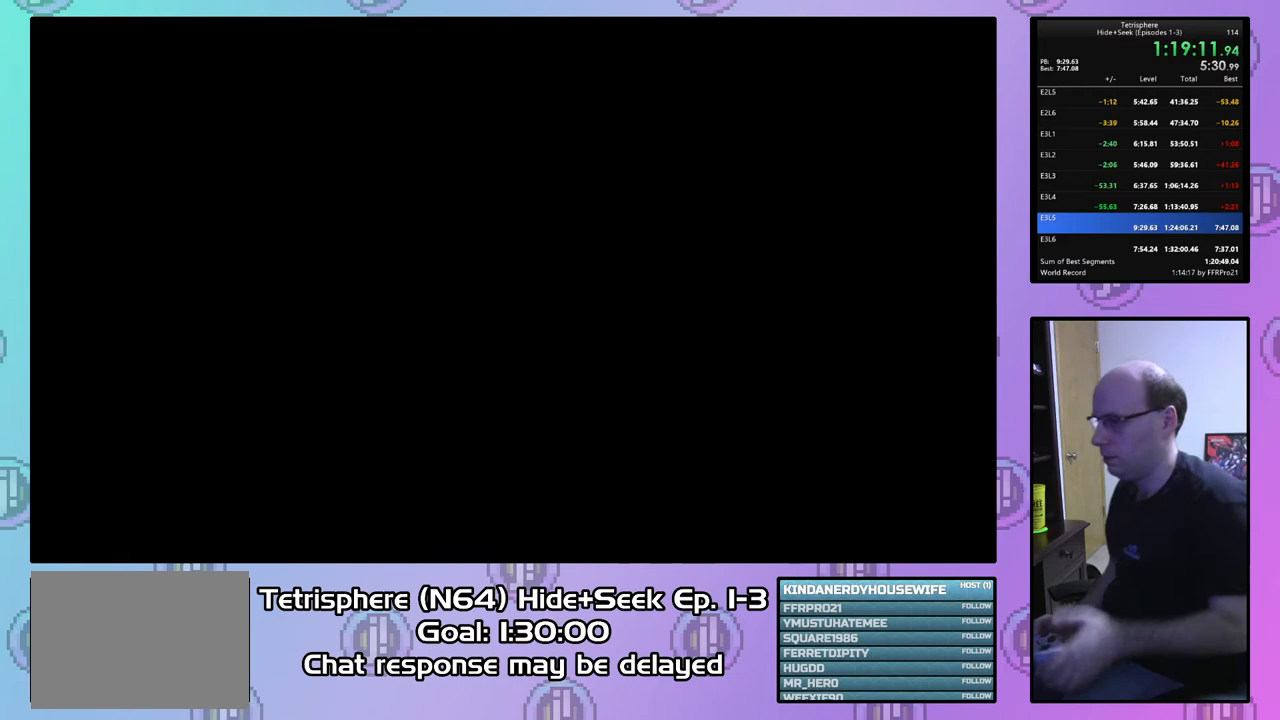
{"buttons": ["CIRCLE"], "right_stick": "center", "events": [[33, "CIRCLE", "up"], [33, "CROSS", "up"], [100, "CIRCLE", "down"], [100, "CROSS", "down"], [200, "CIRCLE", "up"], [200, "CROSS", "up"], [267, "CIRCLE", "down"], [267, "CROSS", "down"], [333, "CROSS", "up"], [367, "CIRCLE", "up"], [433, "CIRCLE", "down"], [433, "CROSS", "down"], [500, "CROSS", "up"]]}
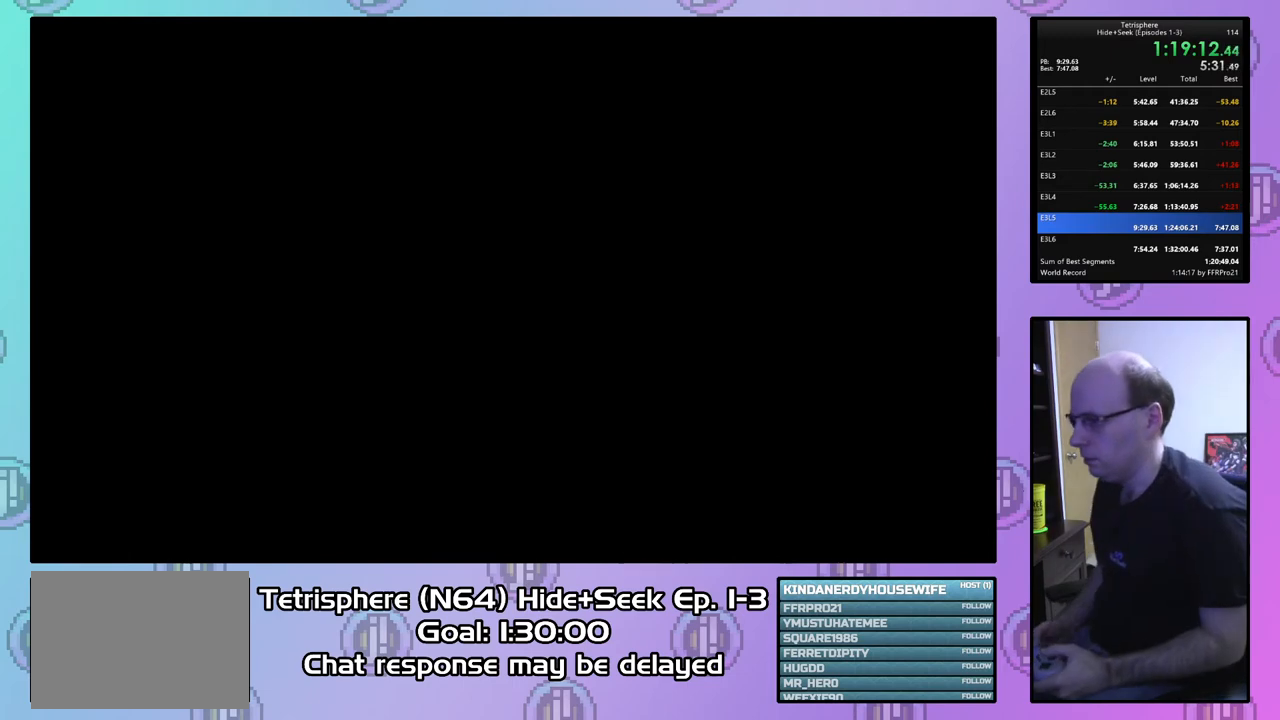
{"buttons": [], "right_stick": "center", "events": [[33, "CIRCLE", "up"], [100, "CIRCLE", "down"], [100, "CROSS", "down"], [167, "CIRCLE", "up"], [167, "CROSS", "up"], [233, "CIRCLE", "down"], [233, "CROSS", "down"], [333, "CIRCLE", "up"], [333, "CROSS", "up"], [400, "CIRCLE", "down"], [400, "CROSS", "down"], [500, "CIRCLE", "up"], [500, "CROSS", "up"]]}
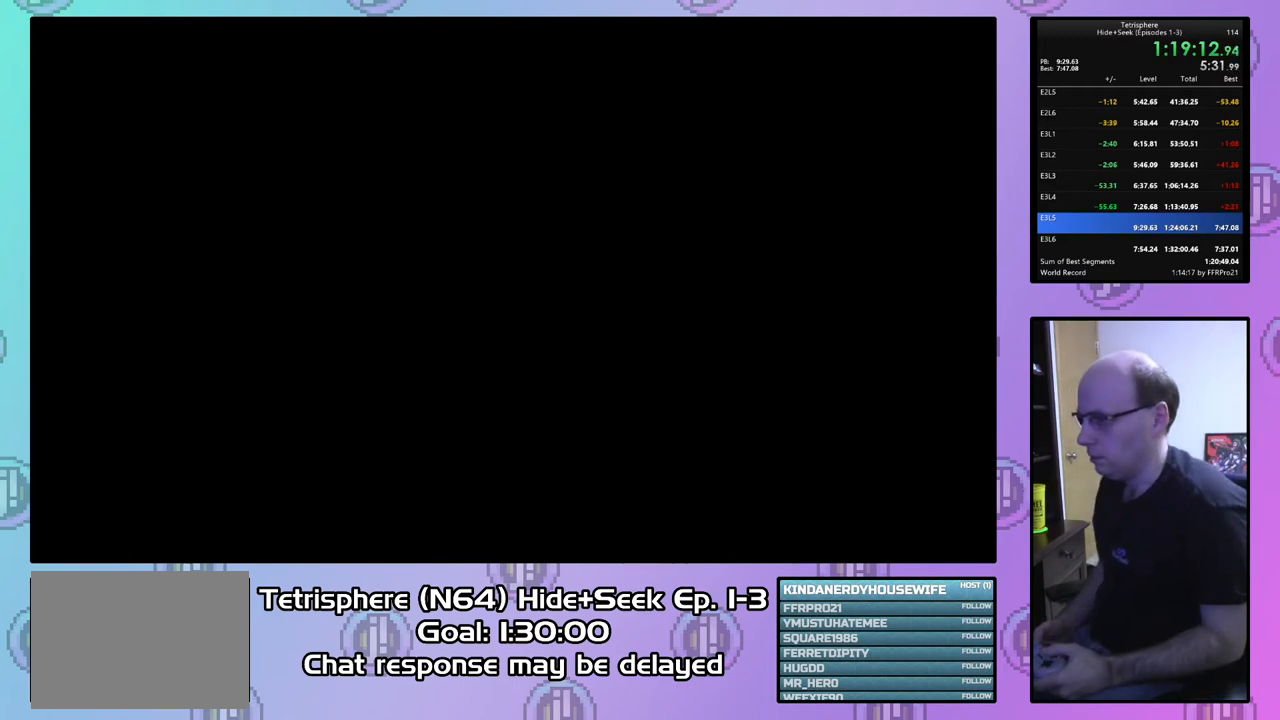
{"buttons": ["CIRCLE"], "right_stick": "center", "events": [[67, "CIRCLE", "down"], [67, "CROSS", "down"], [133, "CROSS", "up"], [167, "CIRCLE", "up"], [200, "CIRCLE", "down"], [233, "CROSS", "down"], [300, "CIRCLE", "up"], [300, "CROSS", "up"], [367, "CIRCLE", "down"], [367, "CROSS", "down"], [467, "CIRCLE", "up"], [467, "CROSS", "up"], [500, "CIRCLE", "down"]]}
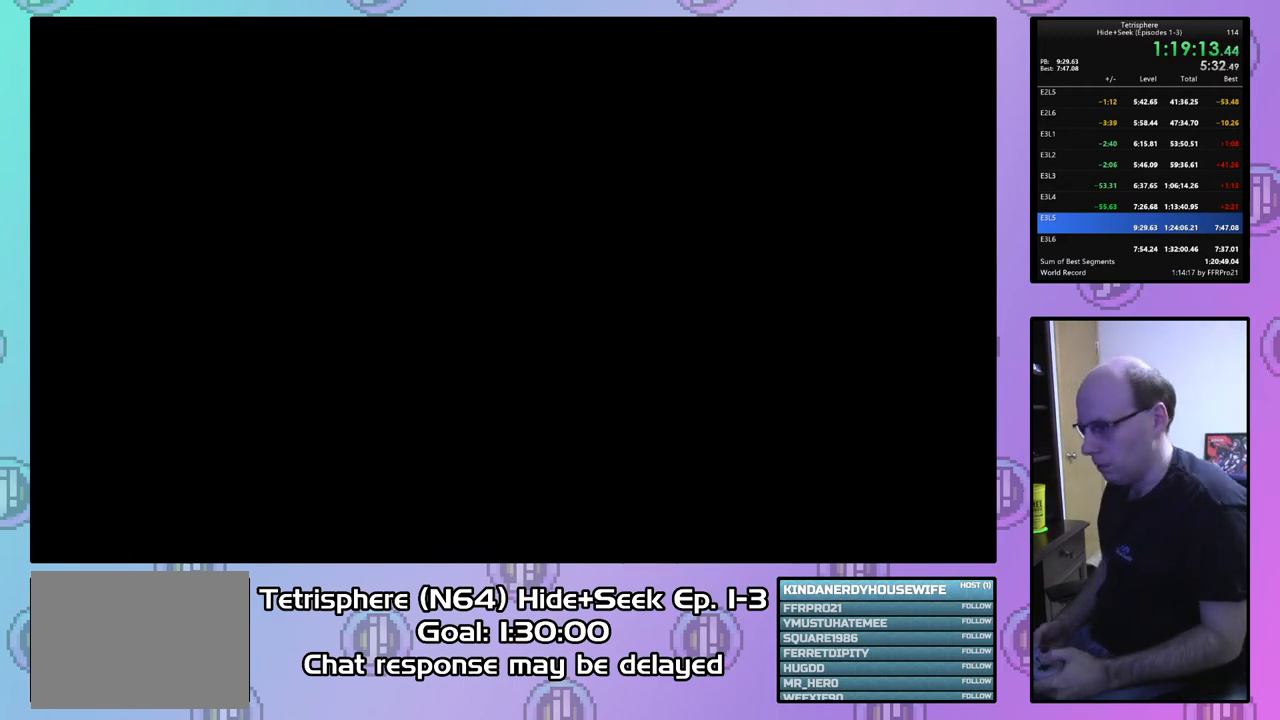
{"buttons": ["CIRCLE"], "right_stick": "center", "events": [[33, "CROSS", "down"], [100, "CIRCLE", "up"], [100, "CROSS", "up"], [200, "CIRCLE", "down"], [200, "CROSS", "down"], [267, "CIRCLE", "up"], [267, "CROSS", "up"], [333, "CIRCLE", "down"], [367, "CROSS", "down"], [433, "CIRCLE", "up"], [433, "CROSS", "up"], [500, "CIRCLE", "down"]]}
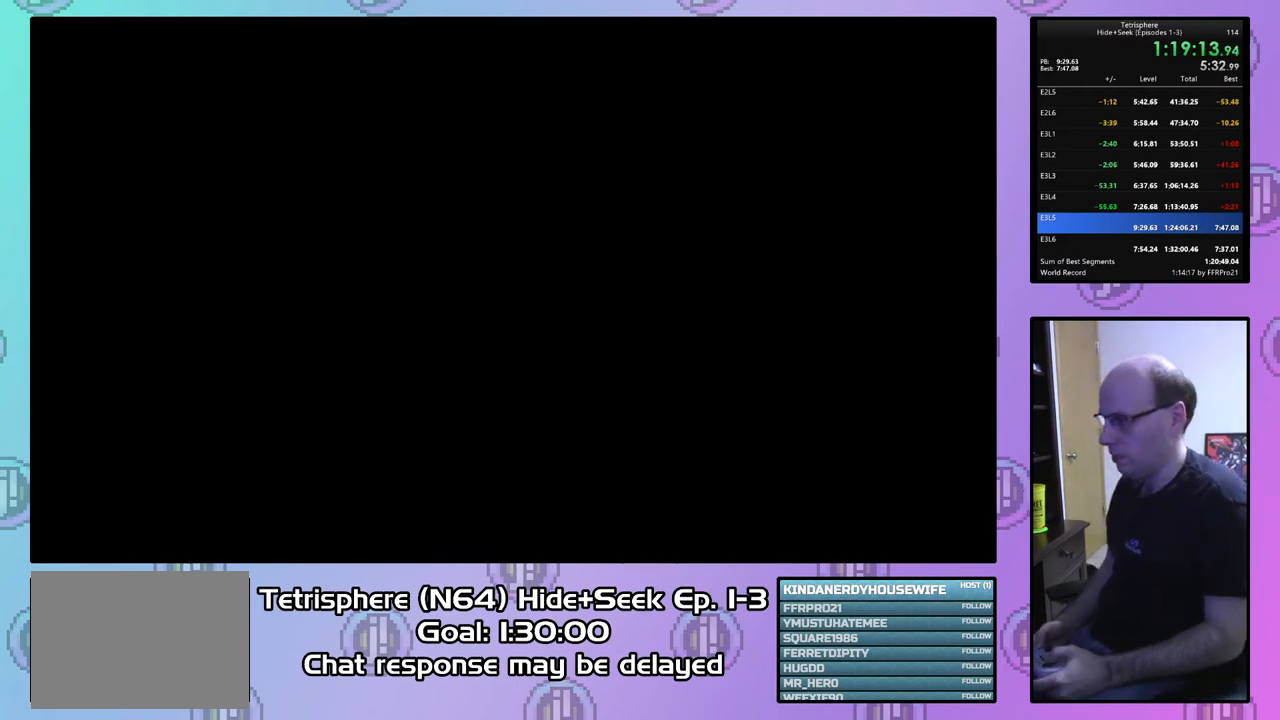
{"buttons": ["CIRCLE"], "right_stick": "center", "events": [[33, "CROSS", "down"], [100, "CIRCLE", "up"], [100, "CROSS", "up"], [167, "CIRCLE", "down"], [167, "CROSS", "down"], [267, "CIRCLE", "up"], [267, "CROSS", "up"], [367, "CIRCLE", "down"], [367, "CROSS", "down"], [467, "CIRCLE", "up"], [467, "CROSS", "up"], [500, "CIRCLE", "down"]]}